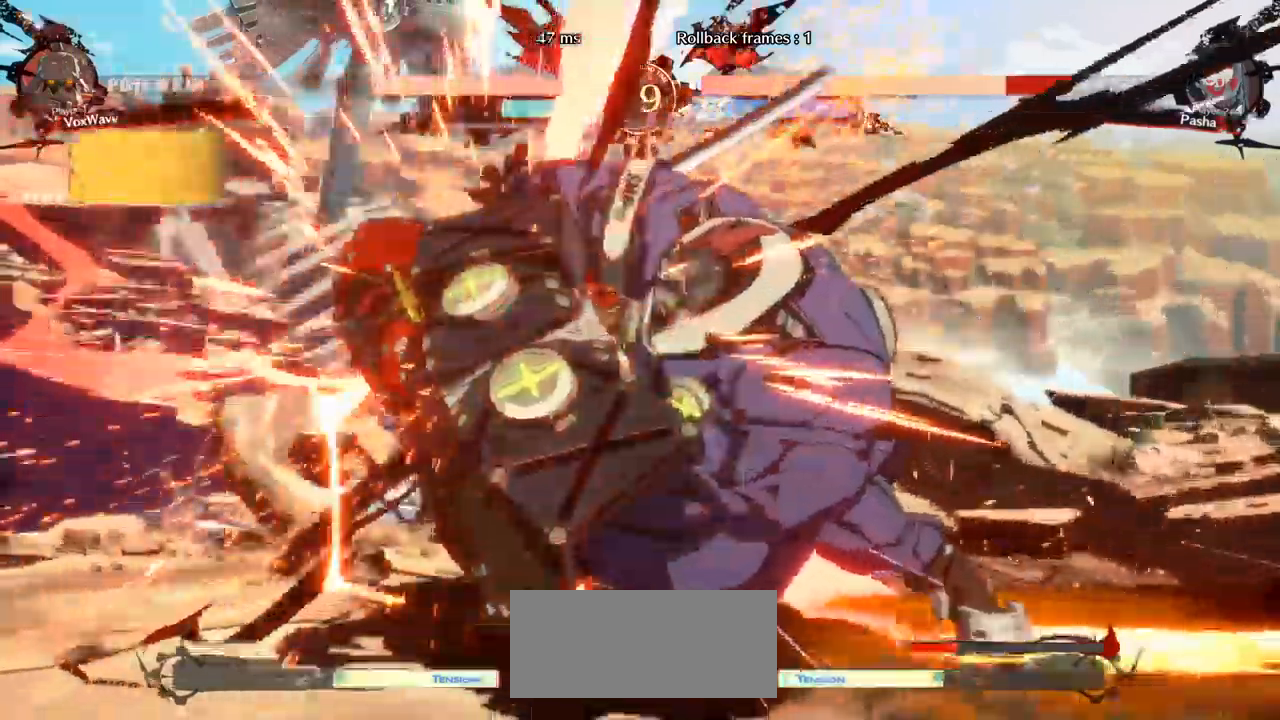
Gameplay with a controller (arcade stick); each line is a JSON object with the inputs held at the frame after it. "events" lists button and stick changes between this image and that frame as [ms after this image, input, new state], when the widget could be followed in between. Not read: L3 R3.
{"buttons": [], "left_stick": "left", "events": [[33, "R1", "up"]]}
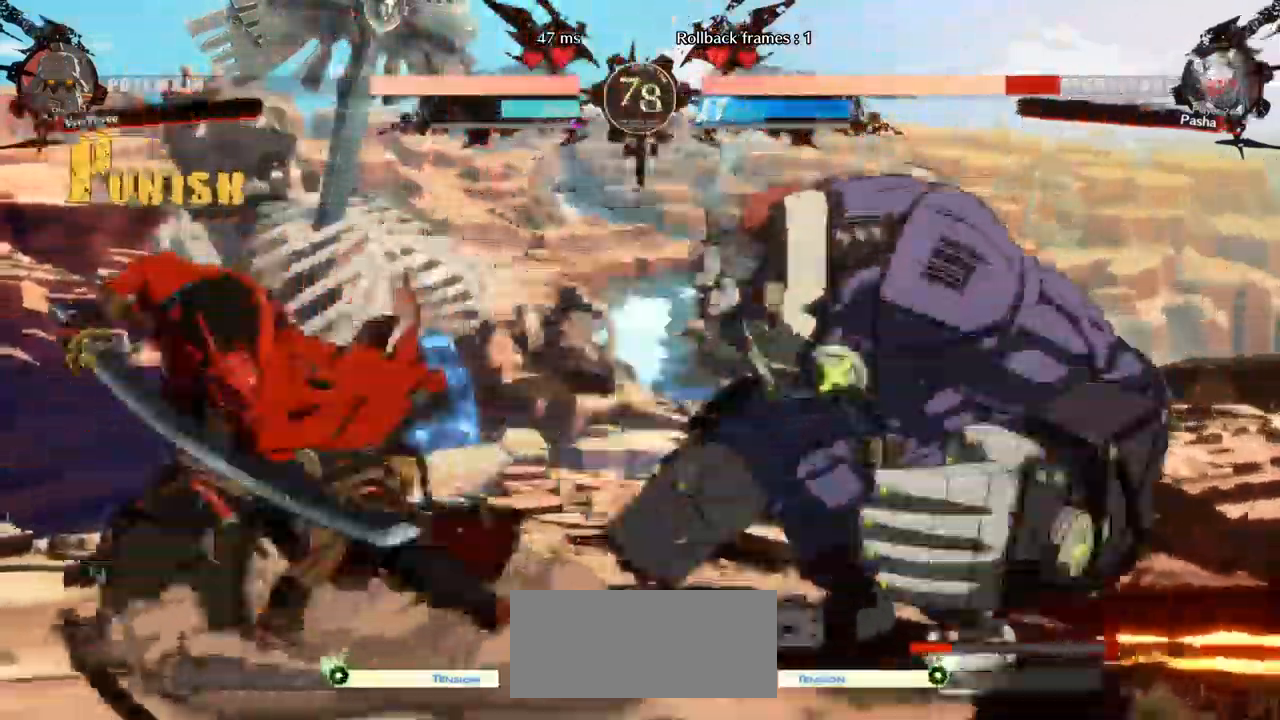
{"buttons": [], "left_stick": "left"}
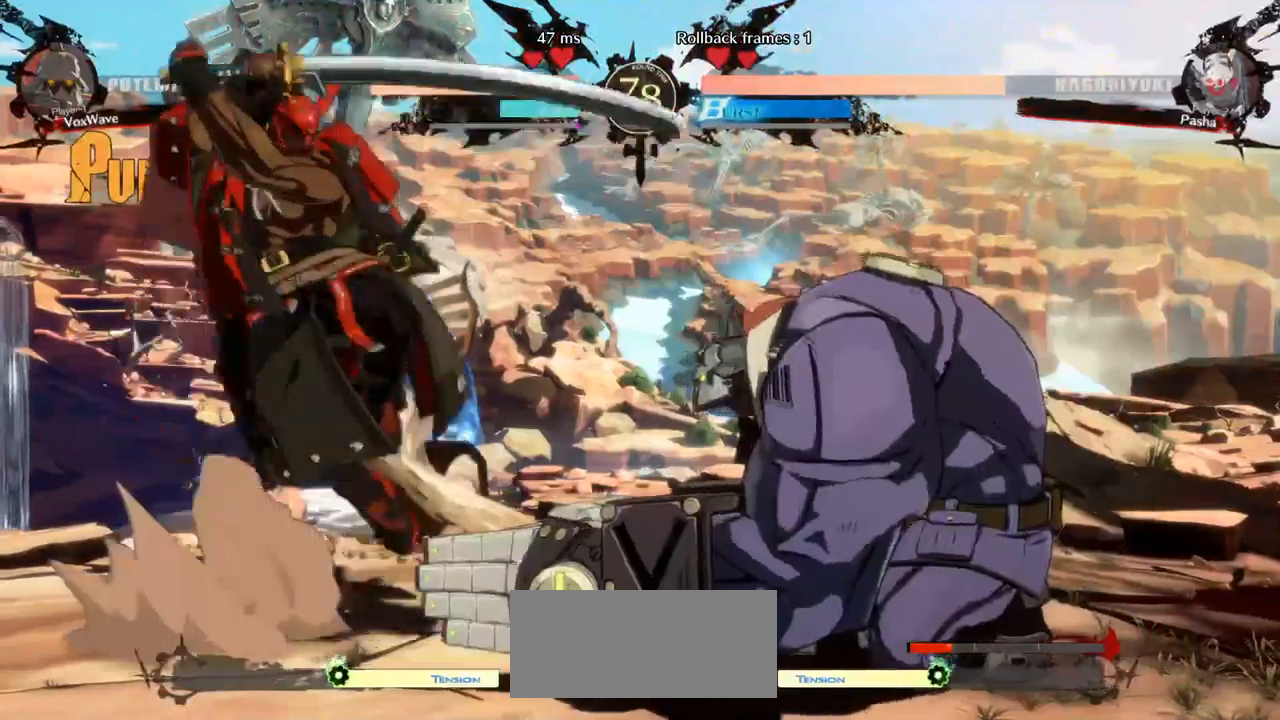
{"buttons": [], "left_stick": "right", "events": [[34, "SQUARE", "down"], [184, "SQUARE", "up"], [384, "left_stick", "right"]]}
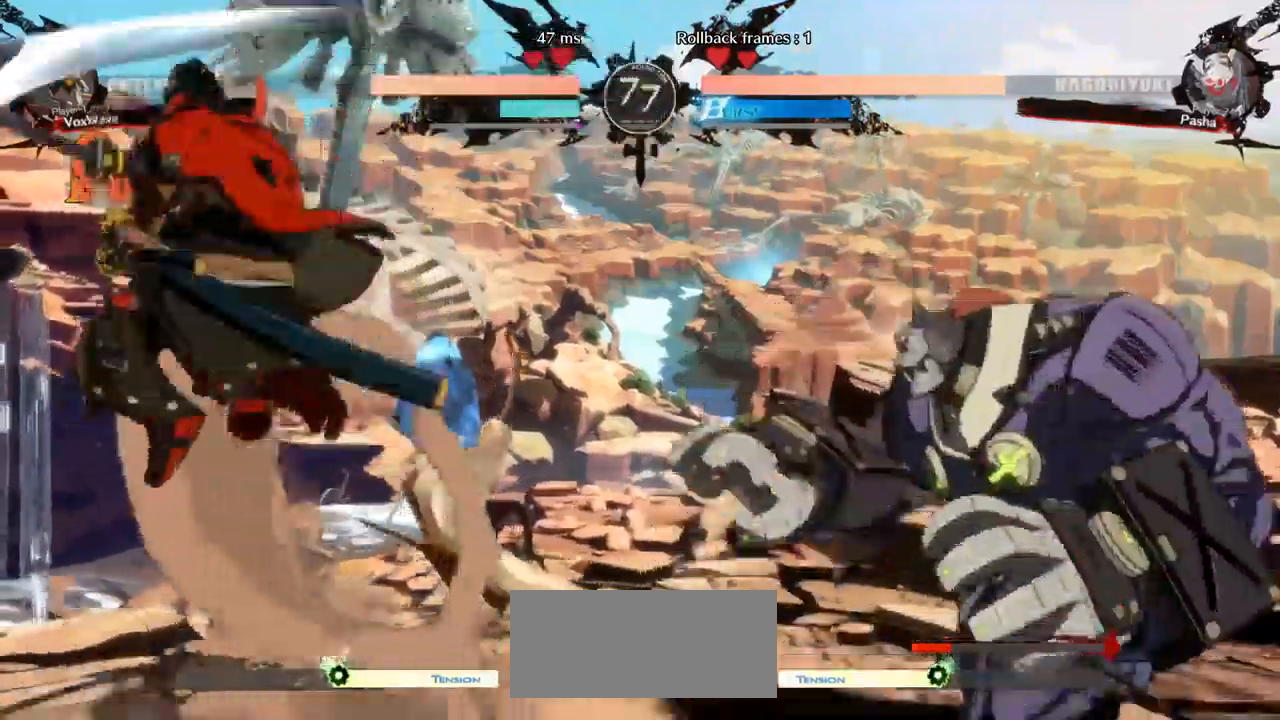
{"buttons": [], "left_stick": "right", "events": []}
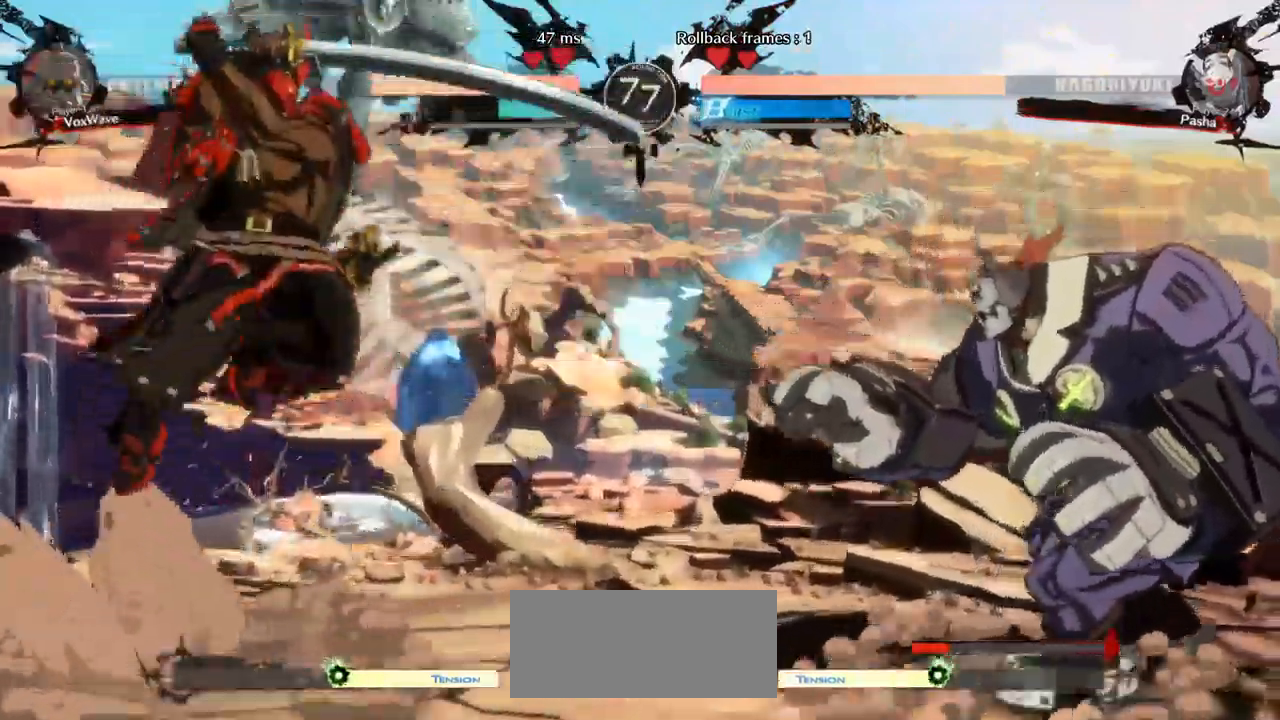
{"buttons": ["TRIANGLE"], "left_stick": "down", "events": [[384, "left_stick", "down"], [467, "TRIANGLE", "down"]]}
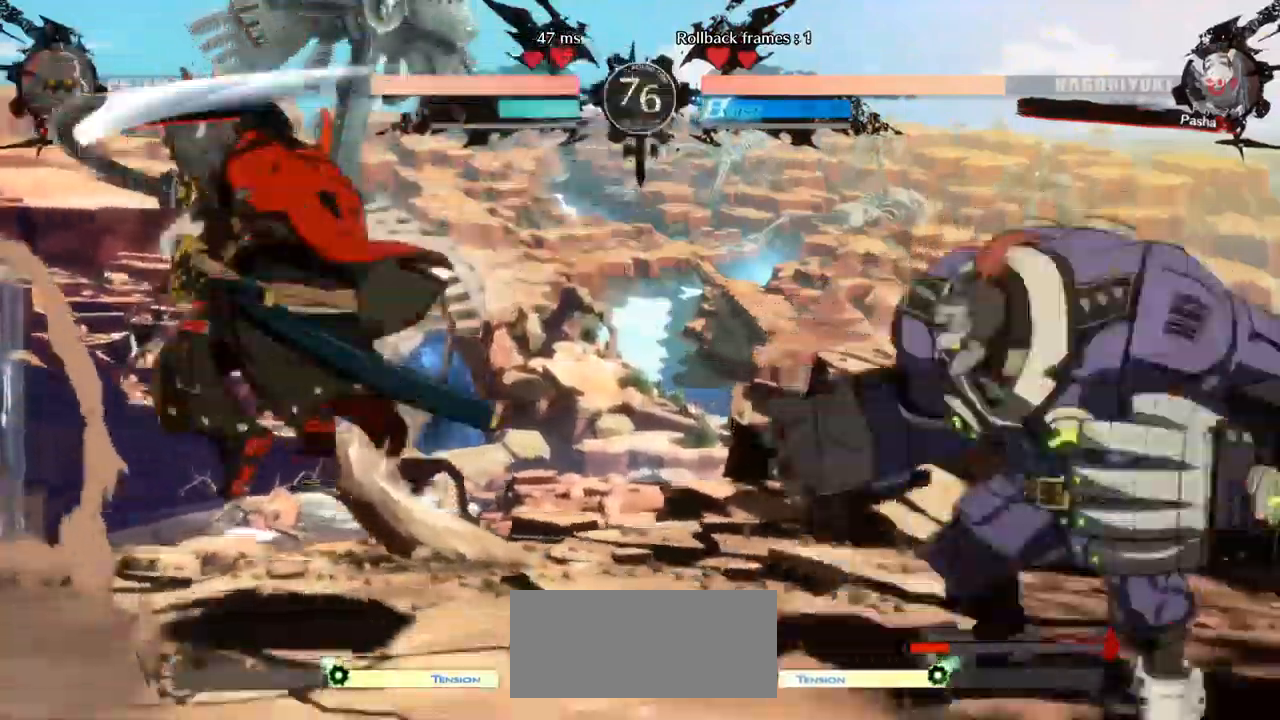
{"buttons": [], "left_stick": "right"}